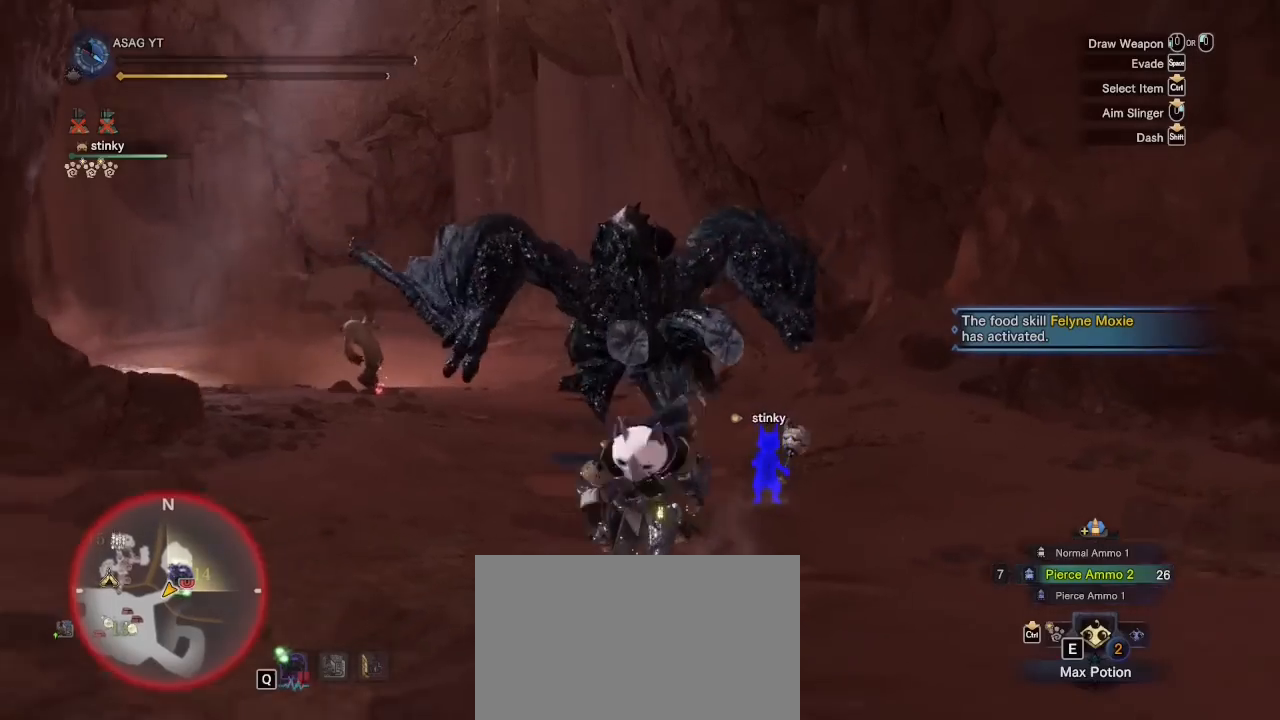
Gameplay with keyboard and mouse; each line is a JSON object with the keys and mouse buttons held at the frame after it. "events" lists presses ("down") and releases ("up") of "1", "2", "3", "4", "5", "a", "alt", "c", "caps_lock", "ctrl", "d", "e", "f", "g", "q", "r", "s", "shift", "space", "t", "tab", "v", "w", "x", "z", "mouse_left", "mouse_wheel" and "mouse_right" between this image and that frame as [ms after this image, input, new state], when the widget could be followed in between. "mouse_left", "mouse_wheel", "mouse_right" = the "left", "wheel", "right" buttons of the "mouse" list. No other keys are recorded. "wheel" means that the mouse wheel is clicked or scrolled. Not read: mouse_move.
{"keys": [], "mouse": [], "events": [[83, "space", "down"], [200, "space", "up"], [250, "shift", "up"], [283, "s", "up"]]}
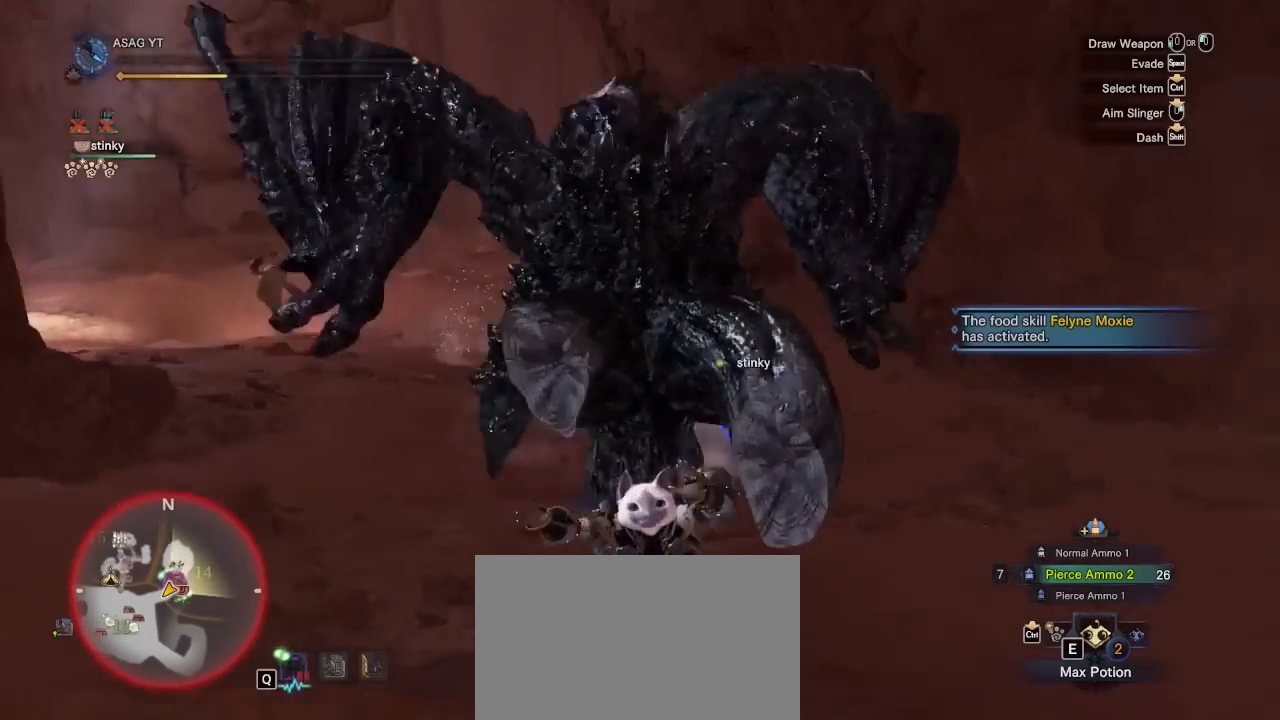
{"keys": ["s"], "mouse": [], "events": [[483, "s", "down"]]}
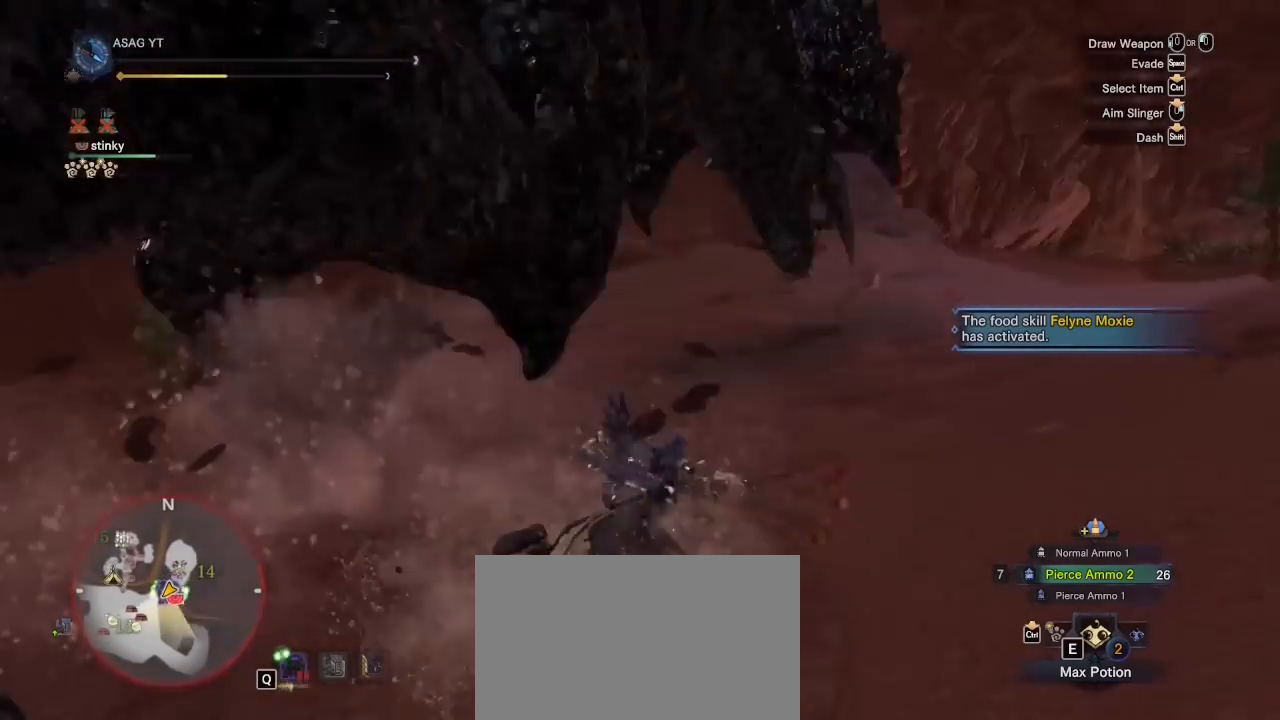
{"keys": ["s"], "mouse": [], "events": [[417, "e", "down"], [500, "e", "up"]]}
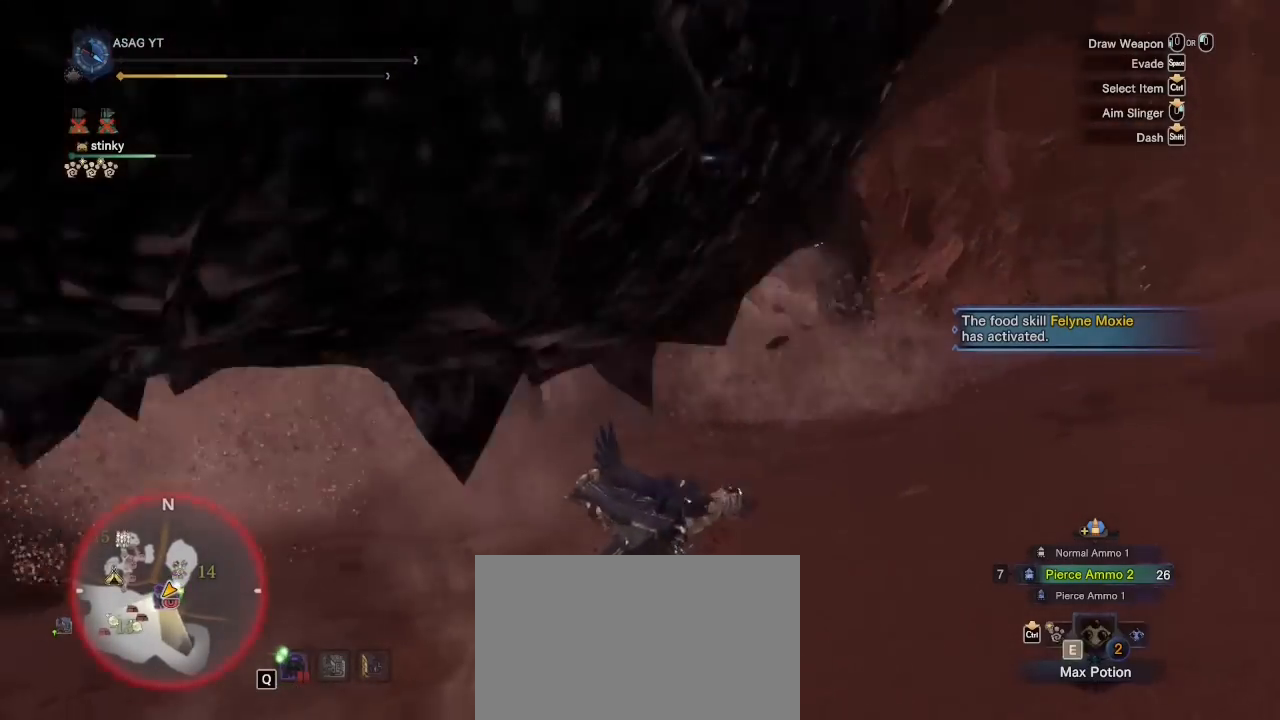
{"keys": ["a", "e", "s"], "mouse": []}
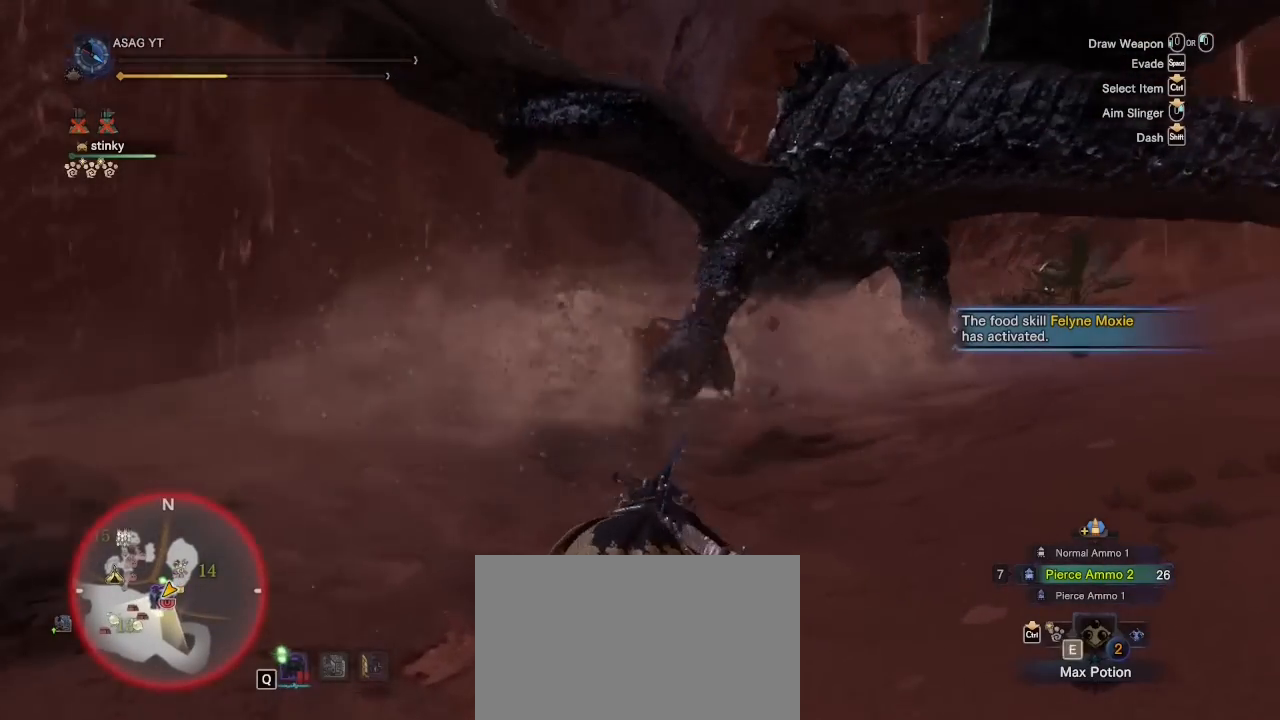
{"keys": ["a", "e", "s"], "mouse": [], "events": [[17, "e", "up"], [33, "e", "down"], [117, "e", "up"], [217, "e", "down"], [267, "e", "up"], [350, "e", "down"], [400, "e", "up"], [450, "e", "down"]]}
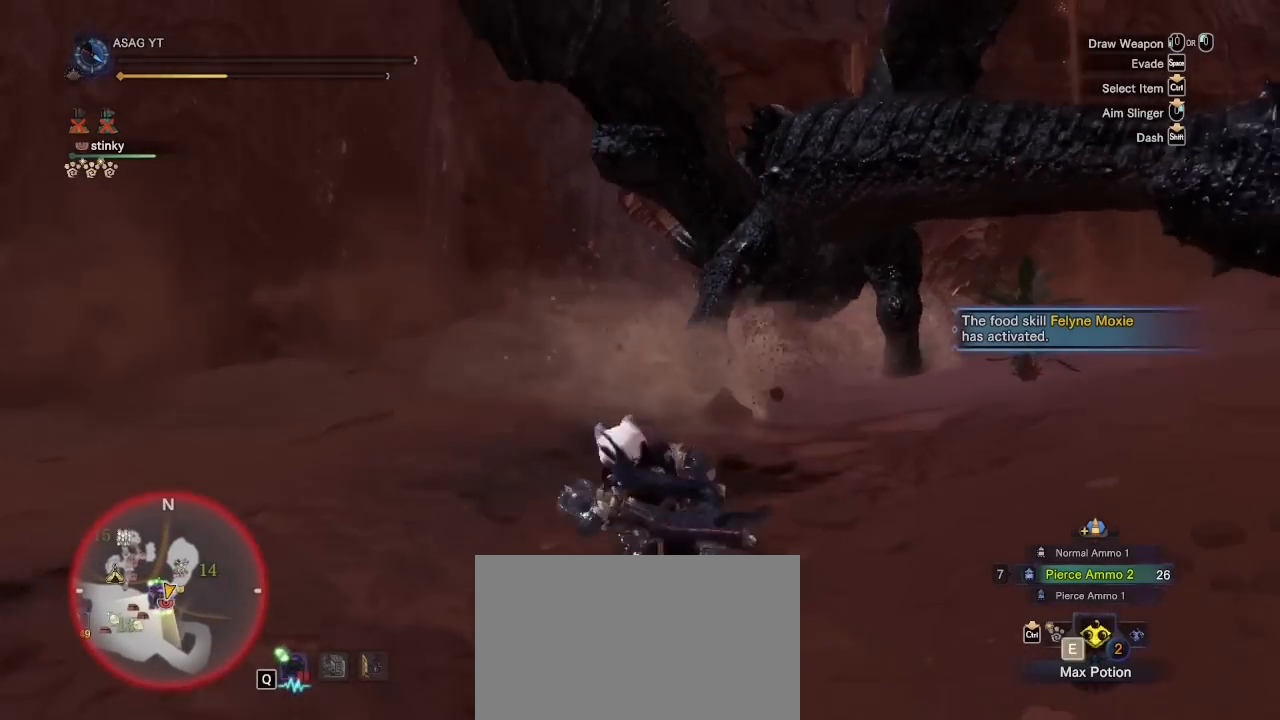
{"keys": ["e", "s"], "mouse": [], "events": [[33, "e", "up"], [83, "e", "down"], [133, "e", "up"], [217, "e", "down"], [267, "e", "up"], [367, "e", "down"], [400, "e", "up"], [450, "e", "down"], [500, "a", "up"]]}
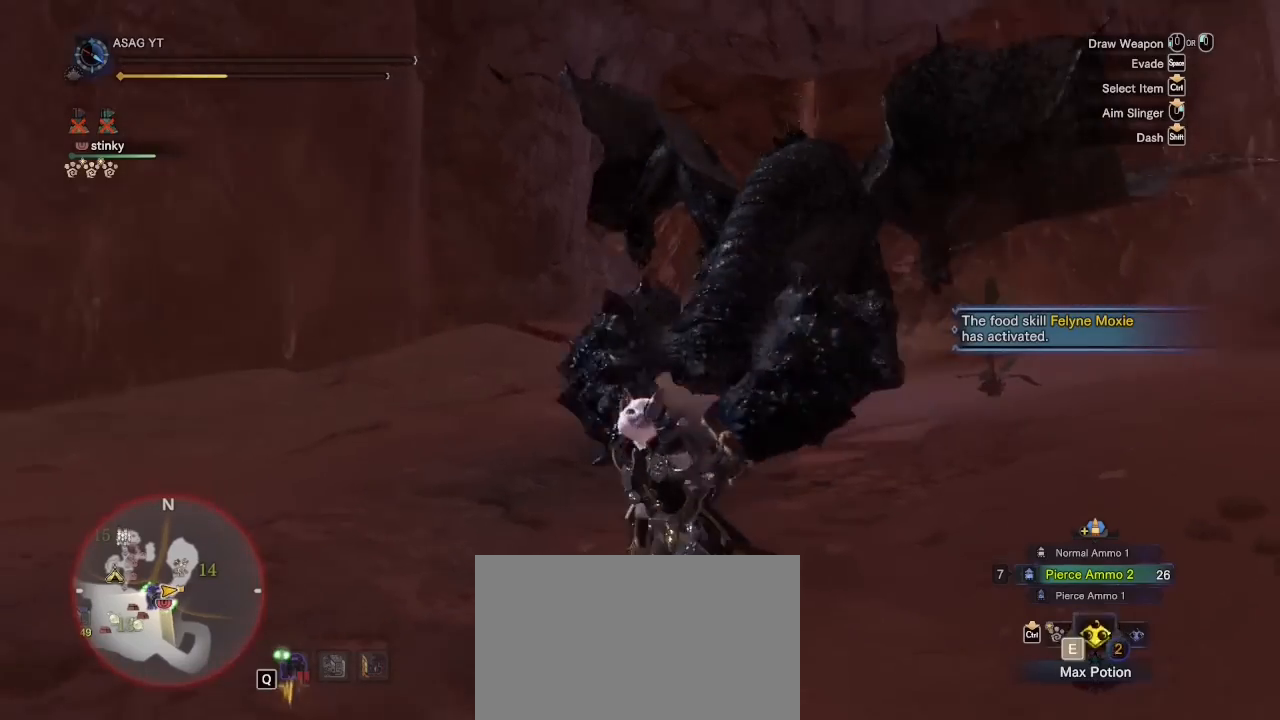
{"keys": ["a"], "mouse": [], "events": [[50, "e", "up"], [383, "a", "down"], [483, "s", "up"]]}
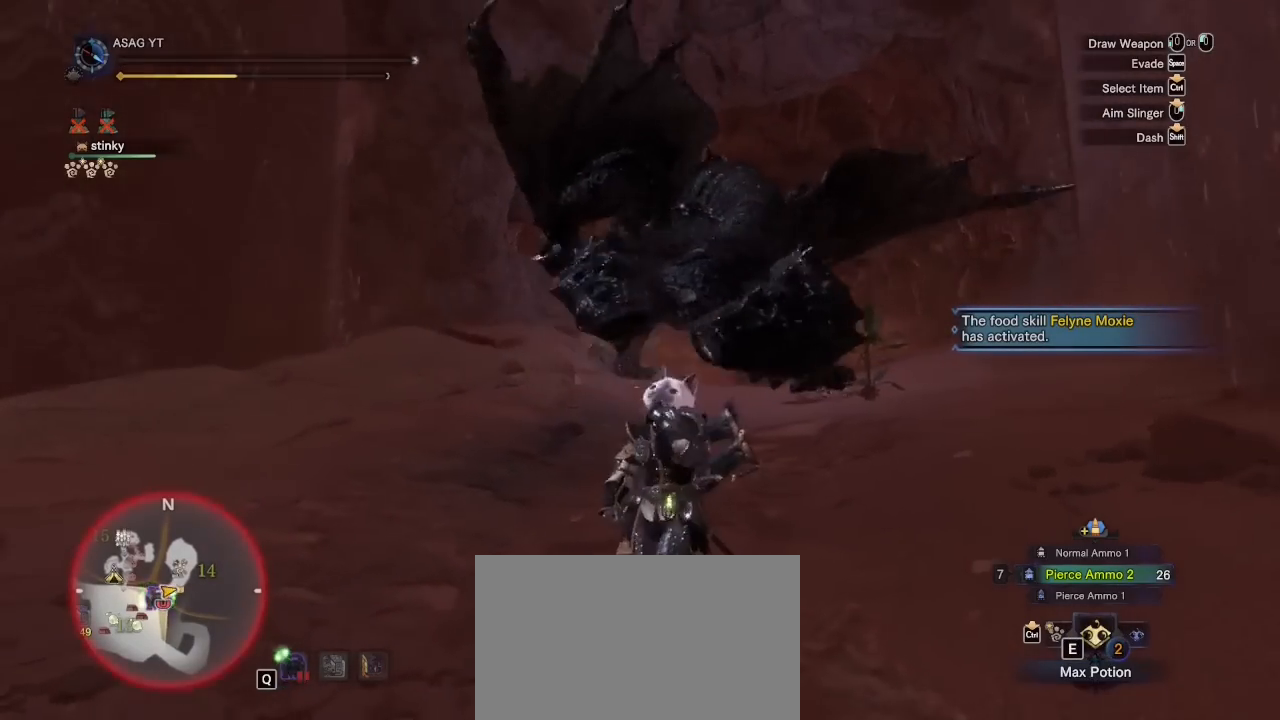
{"keys": ["a", "s"], "mouse": [], "events": [[483, "s", "down"]]}
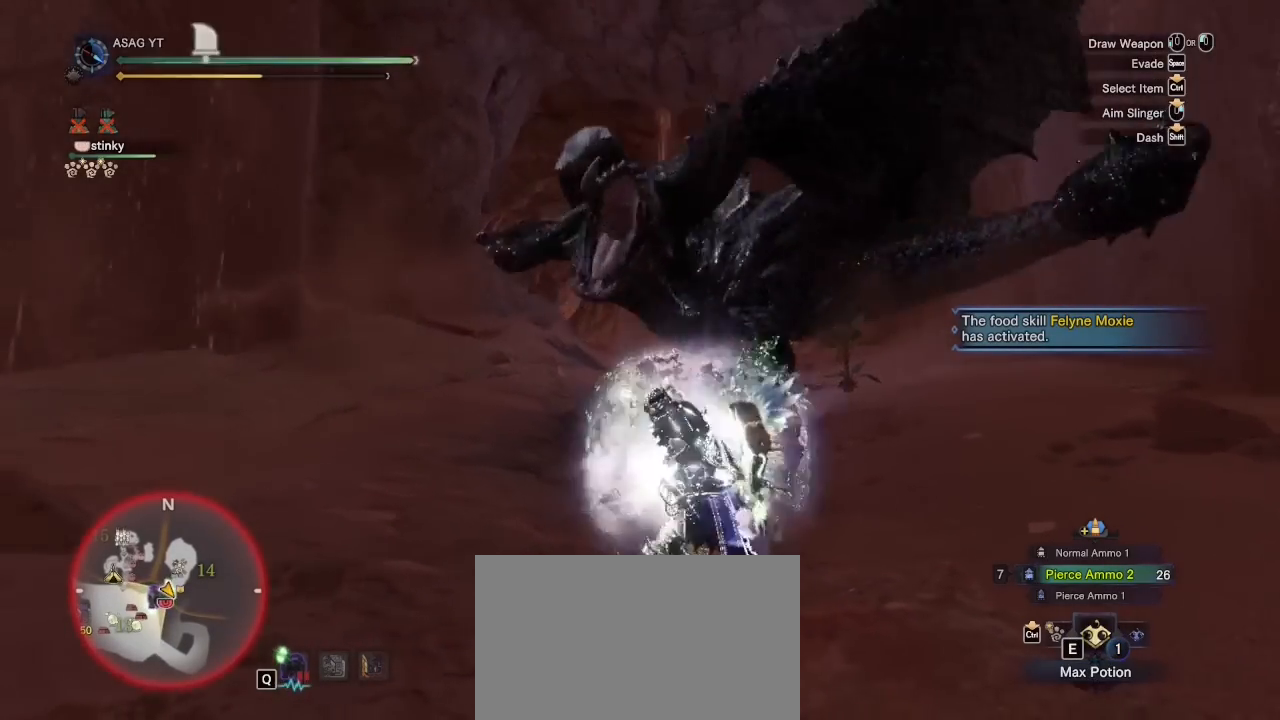
{"keys": ["s", "shift"], "mouse": [], "events": [[33, "a", "up"], [317, "shift", "down"]]}
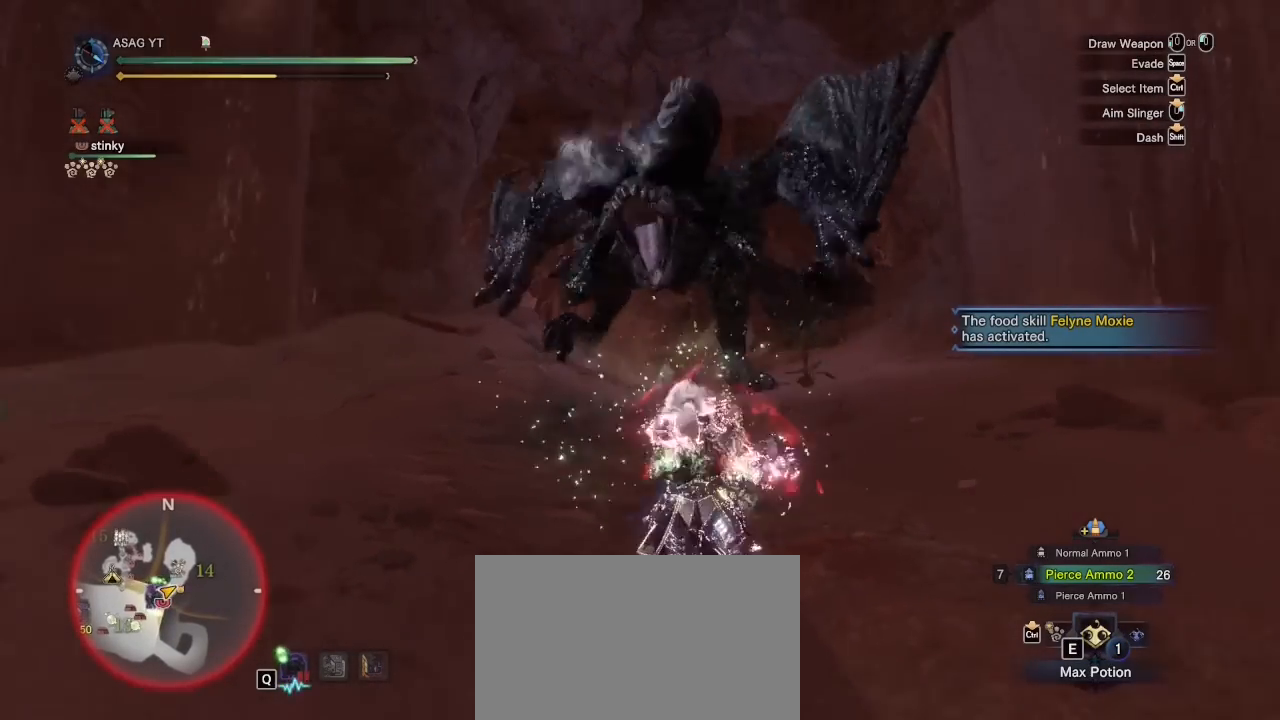
{"keys": ["s", "shift"], "mouse": [], "events": []}
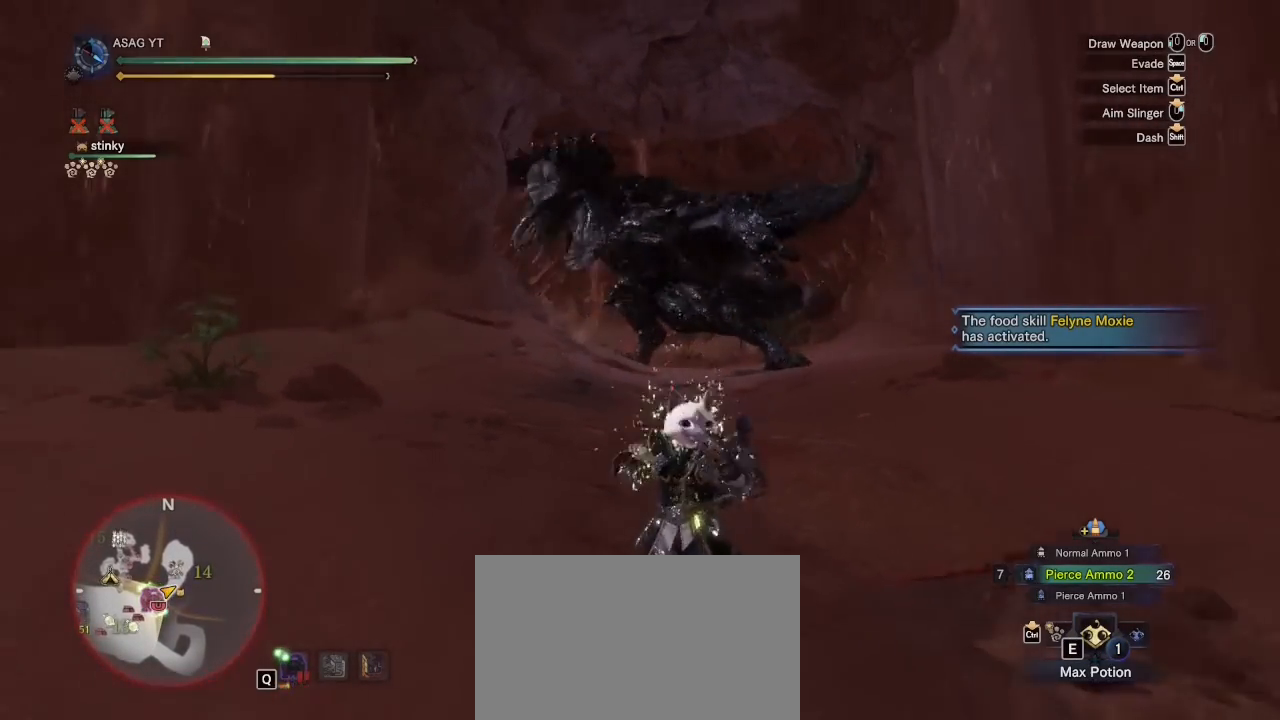
{"keys": ["ctrl", "s", "shift"], "mouse": [], "events": [[117, "shift", "up"], [350, "shift", "down"], [367, "ctrl", "down"]]}
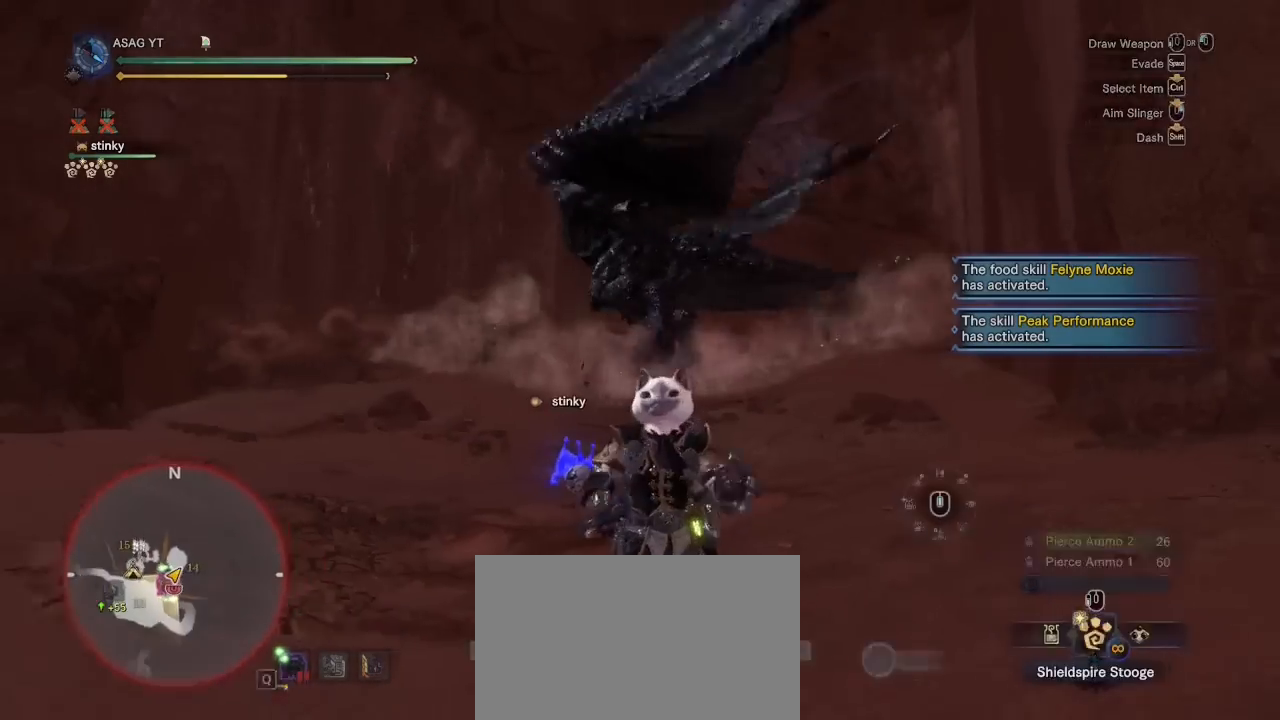
{"keys": ["ctrl", "d", "s", "shift"], "mouse": [], "events": [[117, "d", "down"]]}
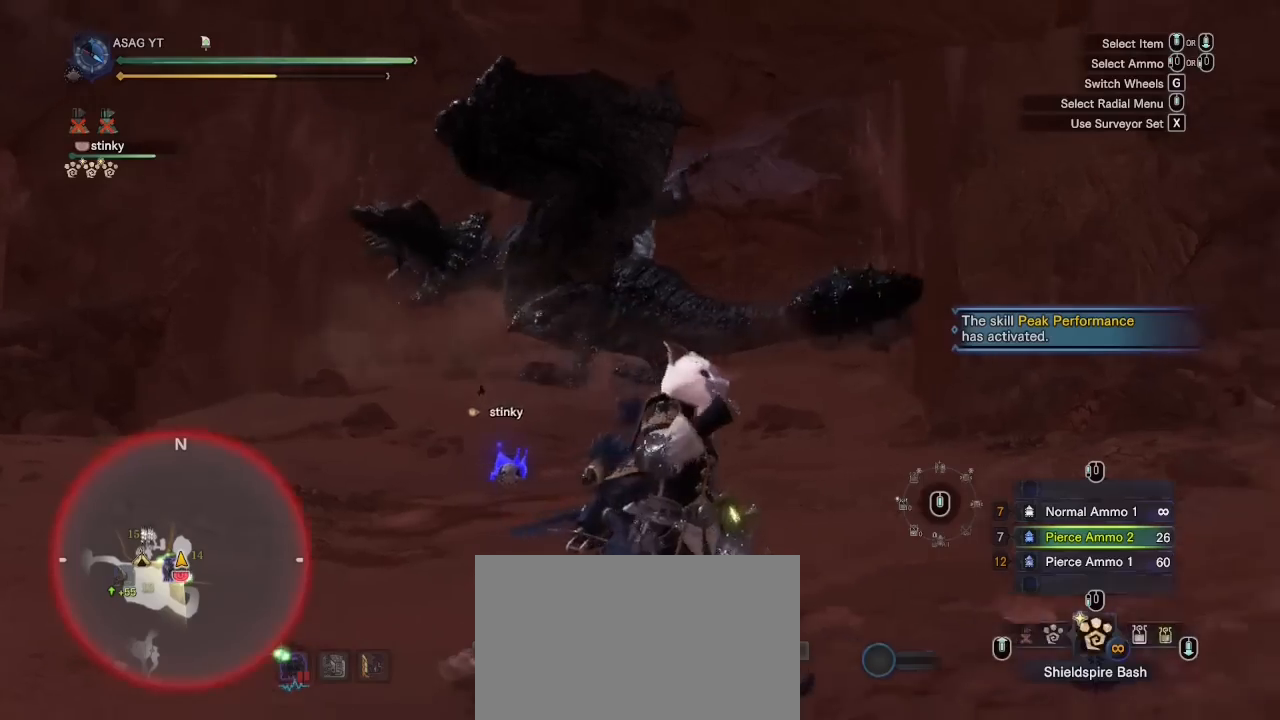
{"keys": ["a", "s"], "mouse": [], "events": [[417, "a", "down"], [417, "ctrl", "up"], [417, "d", "up"], [417, "e", "down"], [417, "shift", "up"], [467, "e", "up"]]}
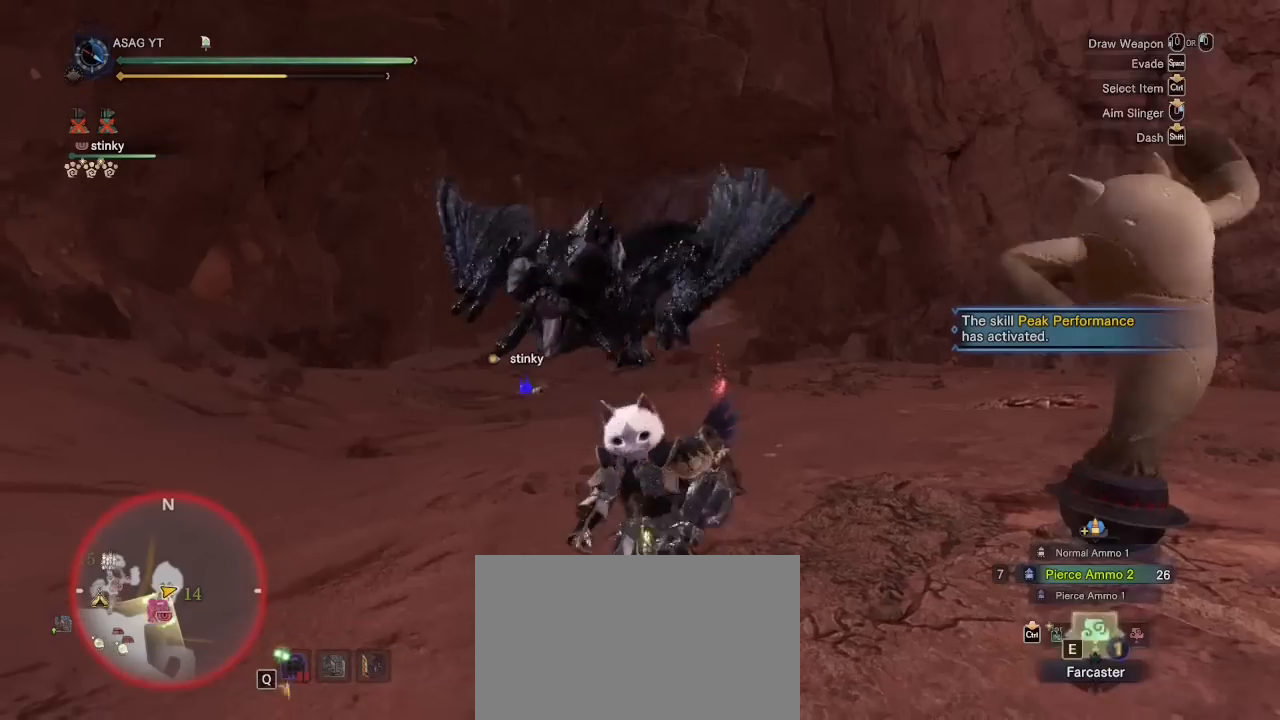
{"keys": ["a", "s"], "mouse": [], "events": [[17, "e", "down"], [100, "e", "up"], [150, "e", "down"], [250, "e", "up"], [283, "e", "down"], [400, "e", "up"]]}
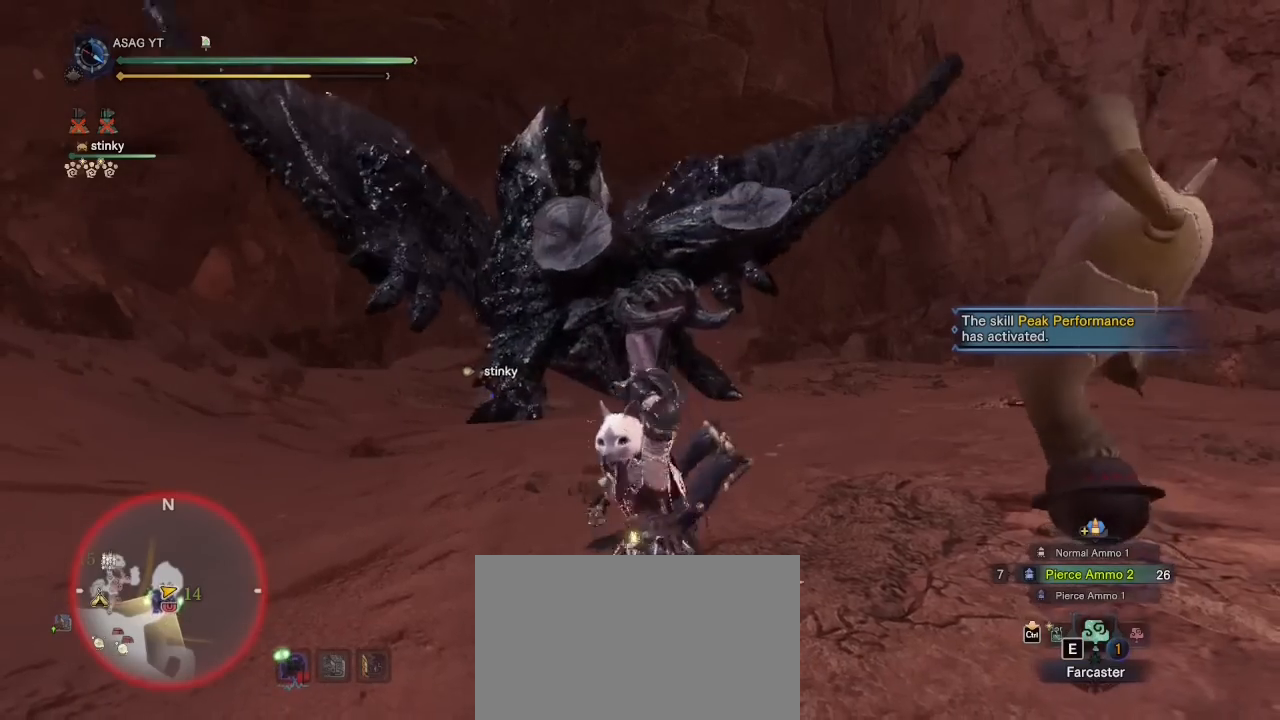
{"keys": [], "mouse": [], "events": [[83, "s", "up"], [267, "a", "up"]]}
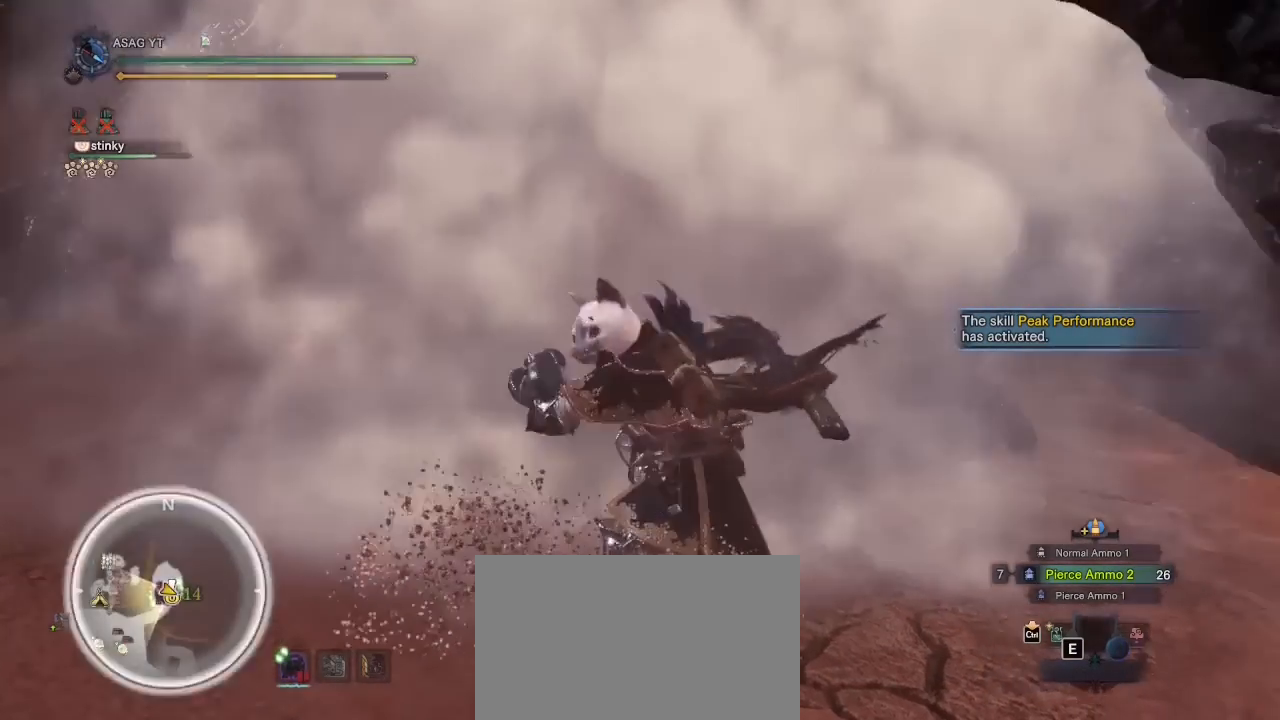
{"keys": [], "mouse": [], "events": []}